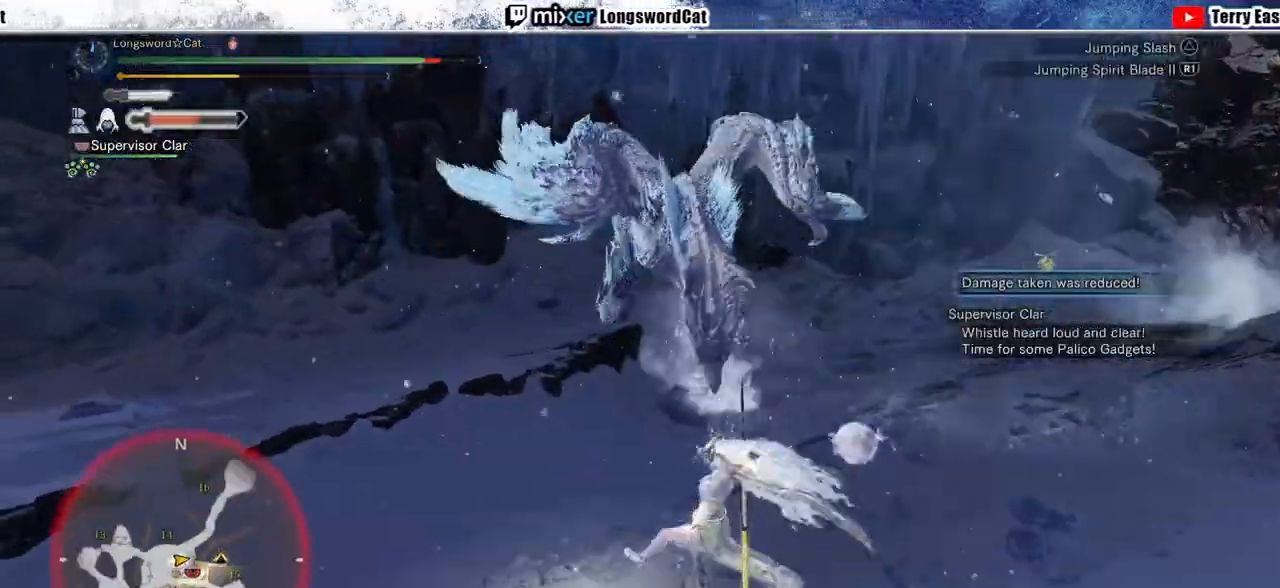
Gameplay with a controller (PlayStation layout); each line is a JSON object with the inputs held at the frame after it (dt_ms = milliseconds from this image to that frame). "events" lists button and stick changes between this image and that frame as [ms after this image, input, new state], when the widget could be followed in between.
{"dt_ms": 500, "buttons": ["L1", "R2"], "left_stick": "up-left", "right_stick": "center", "events": [[33, "SQUARE", "down"], [133, "SQUARE", "up"], [300, "SQUARE", "down"], [400, "SQUARE", "up"], [400, "left_stick", "up-left"]]}
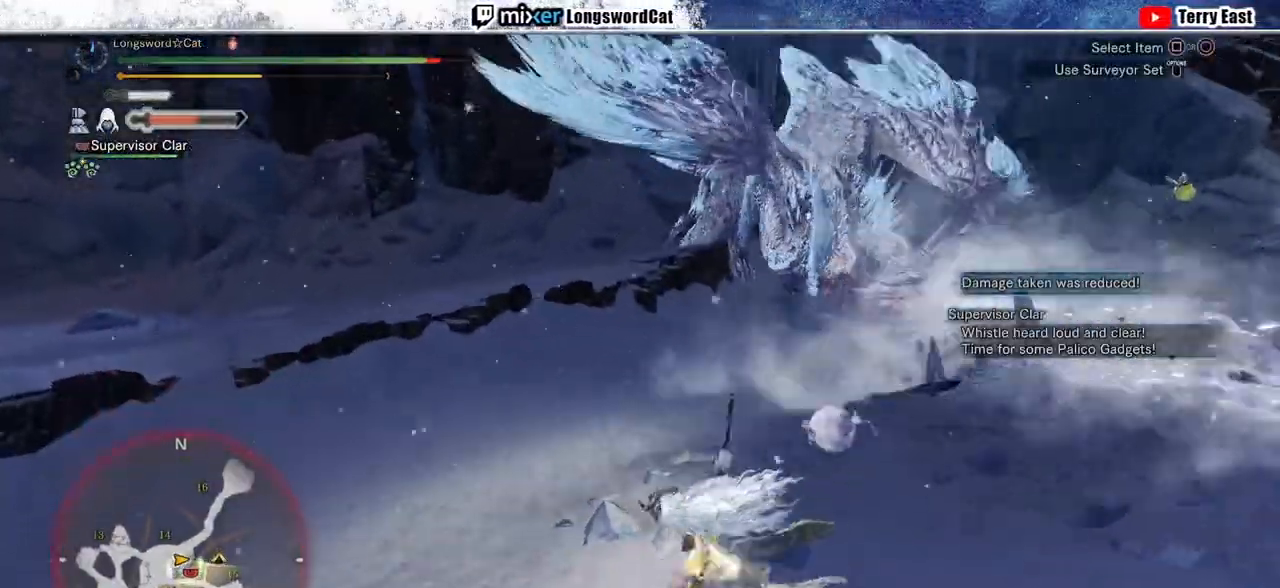
{"dt_ms": 500, "buttons": ["R2"], "left_stick": "up-left", "right_stick": "center", "events": [[100, "L1", "up"], [133, "SQUARE", "down"], [167, "SQUARE", "up"]]}
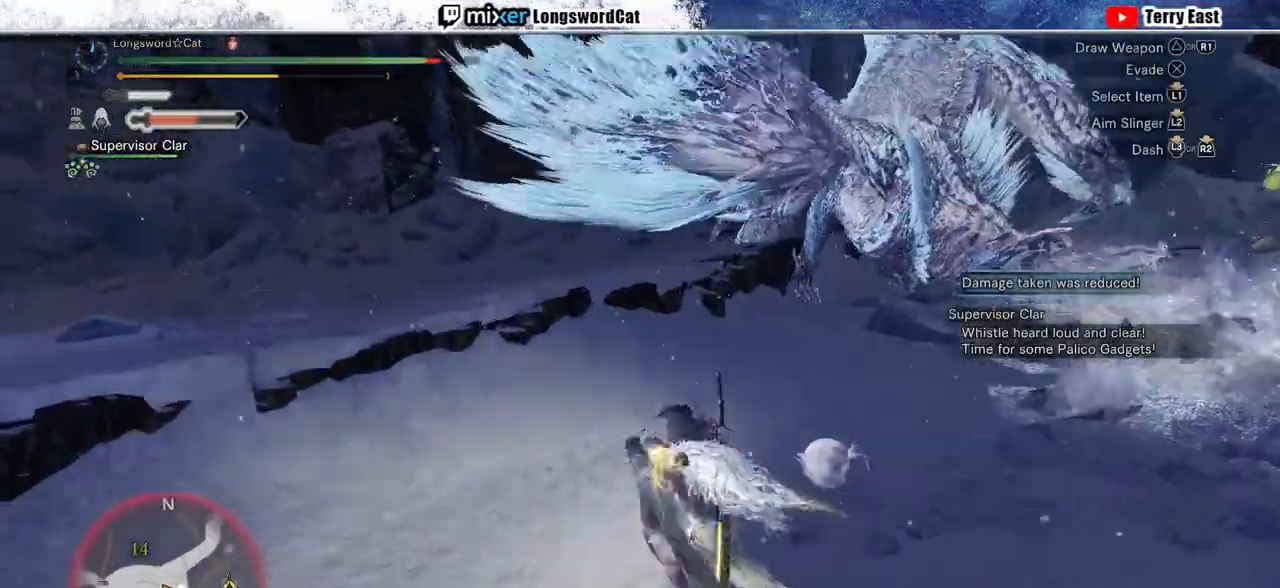
{"dt_ms": 500, "buttons": ["R2"], "left_stick": "up-left", "right_stick": "center", "events": [[67, "right_stick", "up-right"], [200, "right_stick", "center"]]}
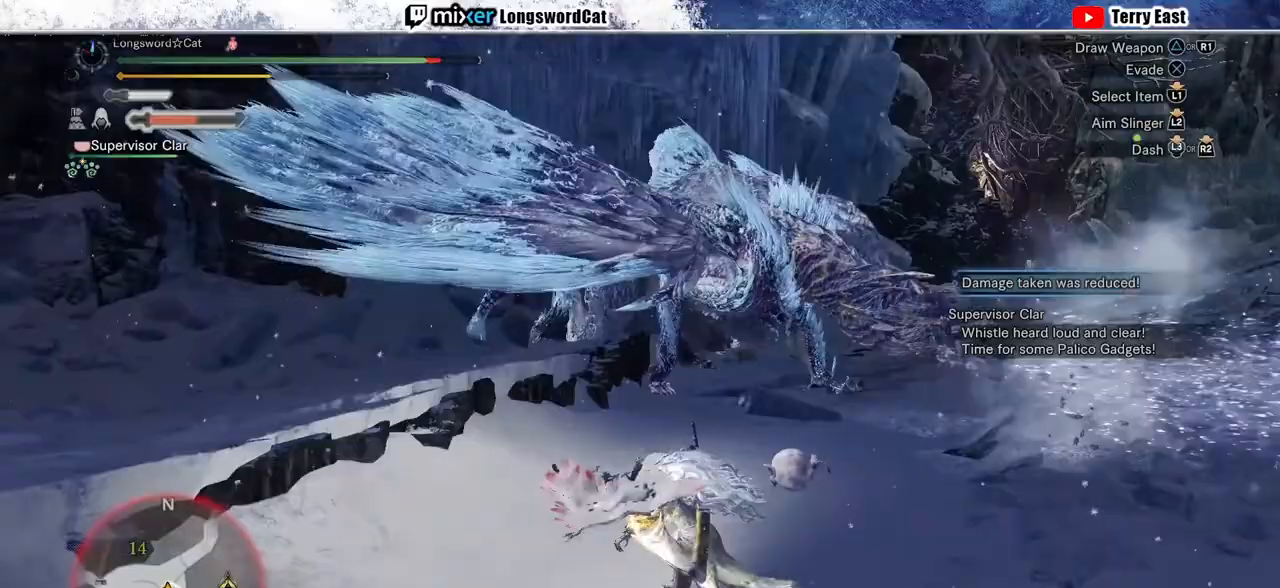
{"dt_ms": 500, "buttons": ["R2"], "left_stick": "up", "right_stick": "center", "events": [[233, "left_stick", "up"]]}
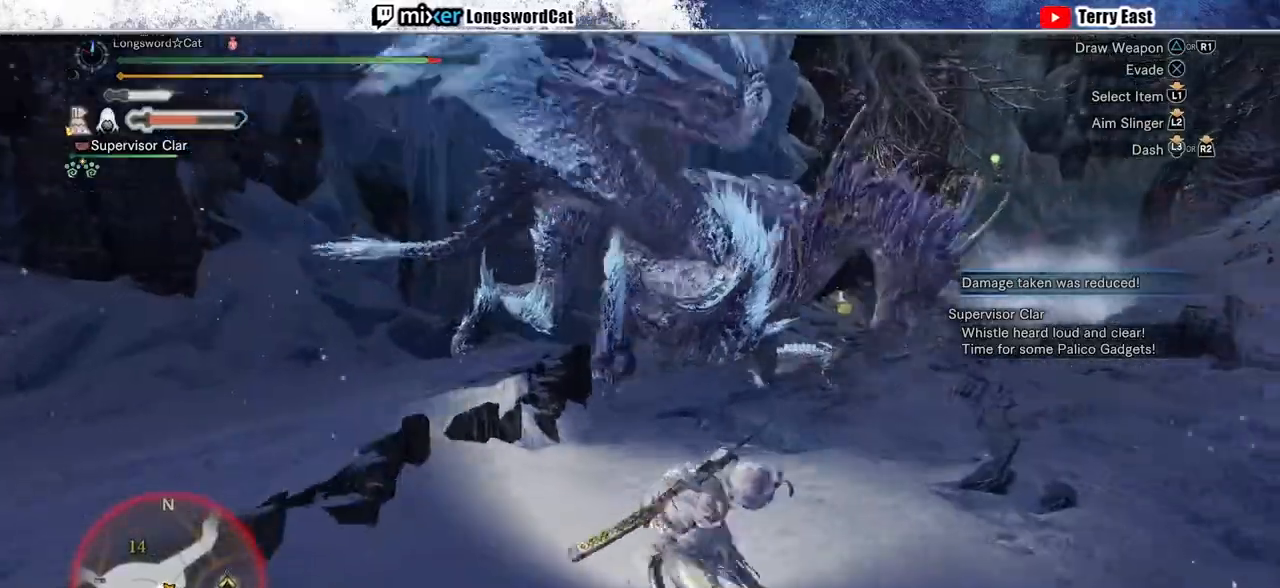
{"dt_ms": 500, "buttons": ["TRIANGLE"], "left_stick": "up-right", "right_stick": "center", "events": [[133, "TRIANGLE", "down"], [233, "TRIANGLE", "up"], [267, "TRIANGLE", "down"], [400, "TRIANGLE", "up"], [400, "left_stick", "up-right"], [467, "TRIANGLE", "down"], [500, "R2", "up"]]}
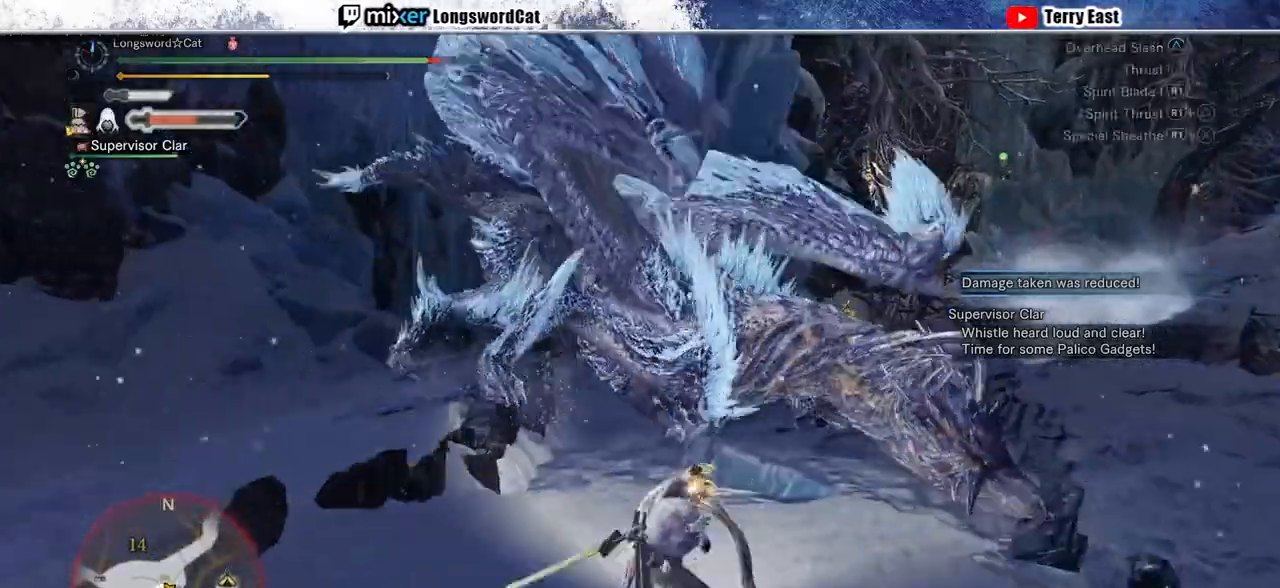
{"dt_ms": 500, "buttons": [], "left_stick": "up-right", "right_stick": "center", "events": [[100, "TRIANGLE", "up"], [367, "CIRCLE", "down"], [500, "CIRCLE", "up"]]}
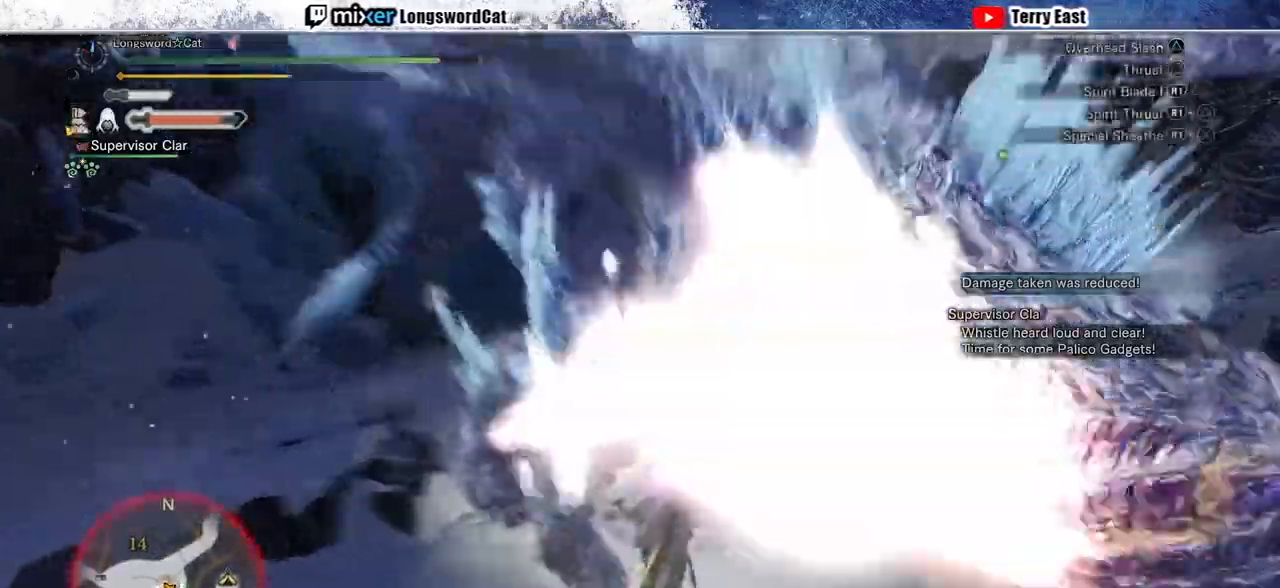
{"dt_ms": 500, "buttons": ["DPAD_RIGHT"], "left_stick": "center", "right_stick": "center", "events": [[67, "CIRCLE", "down"], [100, "left_stick", "center"], [167, "CIRCLE", "up"], [233, "CIRCLE", "down"], [233, "DPAD_RIGHT", "down"], [300, "DPAD_RIGHT", "up"], [400, "CIRCLE", "up"], [467, "DPAD_RIGHT", "down"]]}
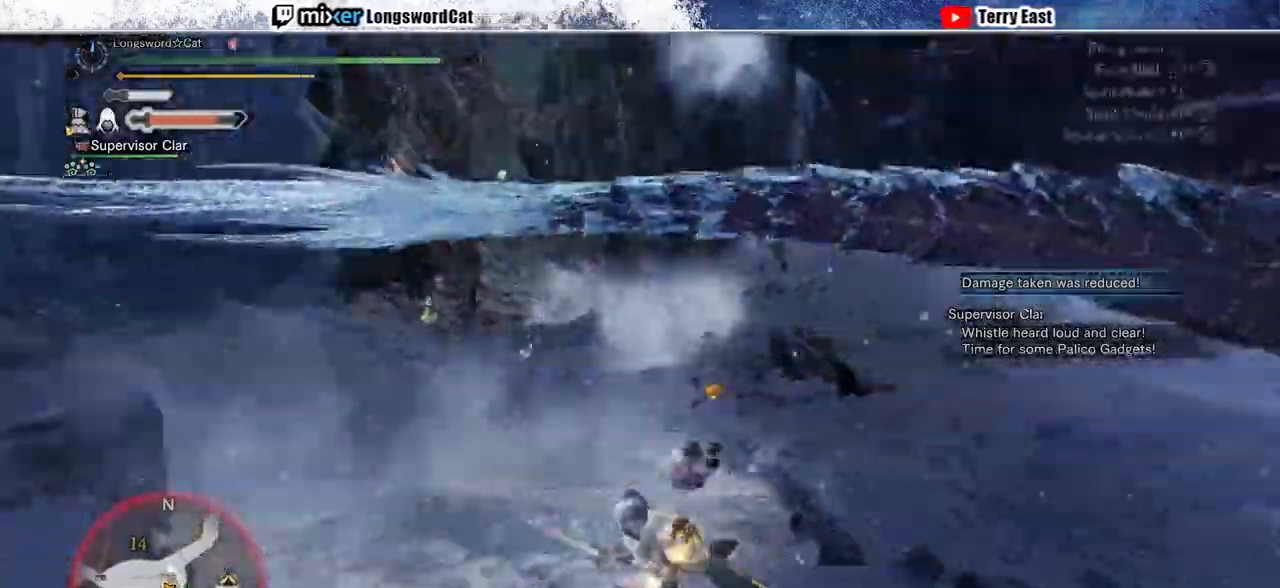
{"dt_ms": 500, "buttons": ["CROSS"], "left_stick": "center", "right_stick": "center", "events": [[67, "DPAD_RIGHT", "up"], [167, "DPAD_RIGHT", "down"], [267, "CROSS", "down"], [267, "DPAD_RIGHT", "up"], [367, "CROSS", "up"], [433, "CROSS", "down"]]}
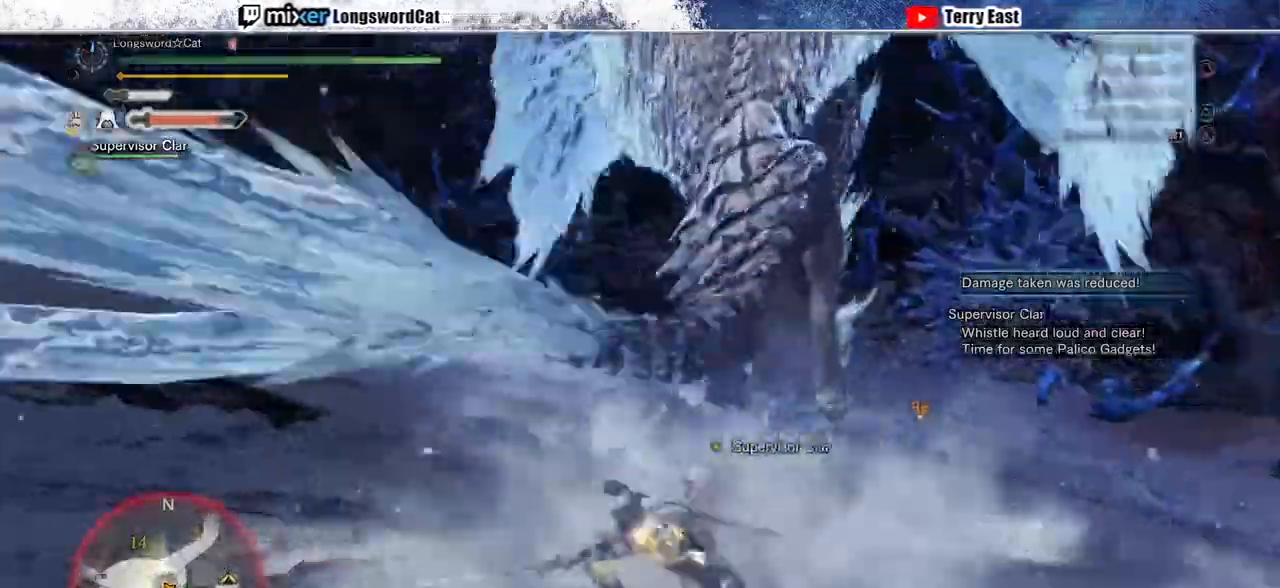
{"dt_ms": 500, "buttons": [], "left_stick": "left", "right_stick": "center", "events": [[33, "DPAD_RIGHT", "down"], [100, "DPAD_RIGHT", "up"], [233, "CROSS", "up"], [400, "left_stick", "left"]]}
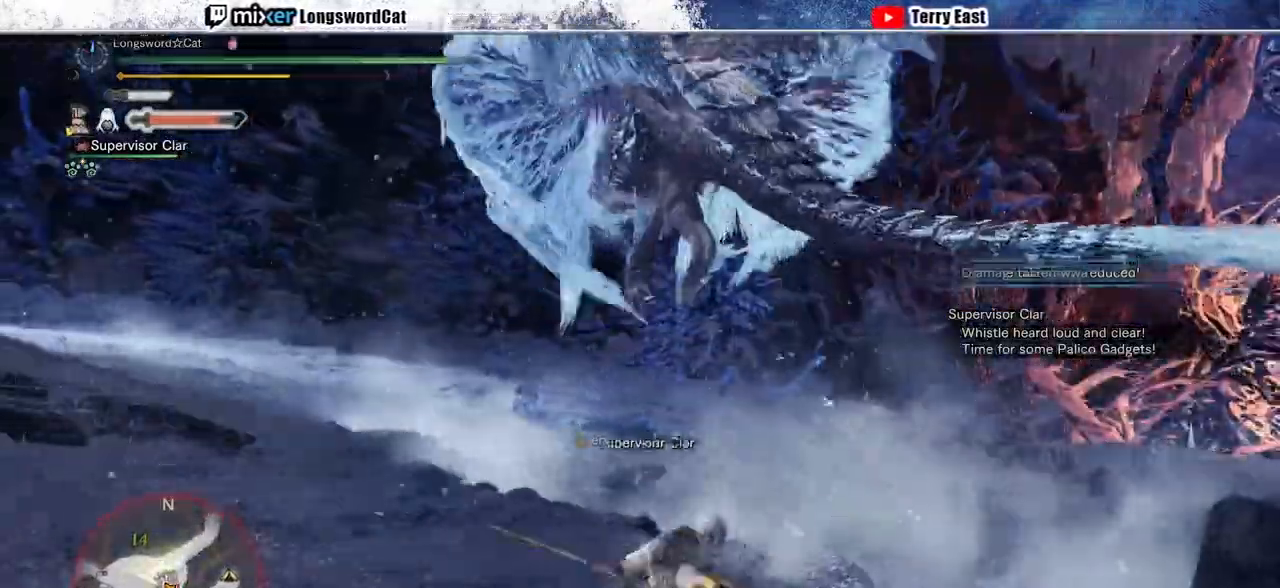
{"dt_ms": 500, "buttons": [], "left_stick": "up", "right_stick": "center", "events": [[100, "left_stick", "up-left"], [200, "left_stick", "up"], [300, "CROSS", "down"], [400, "CROSS", "up"]]}
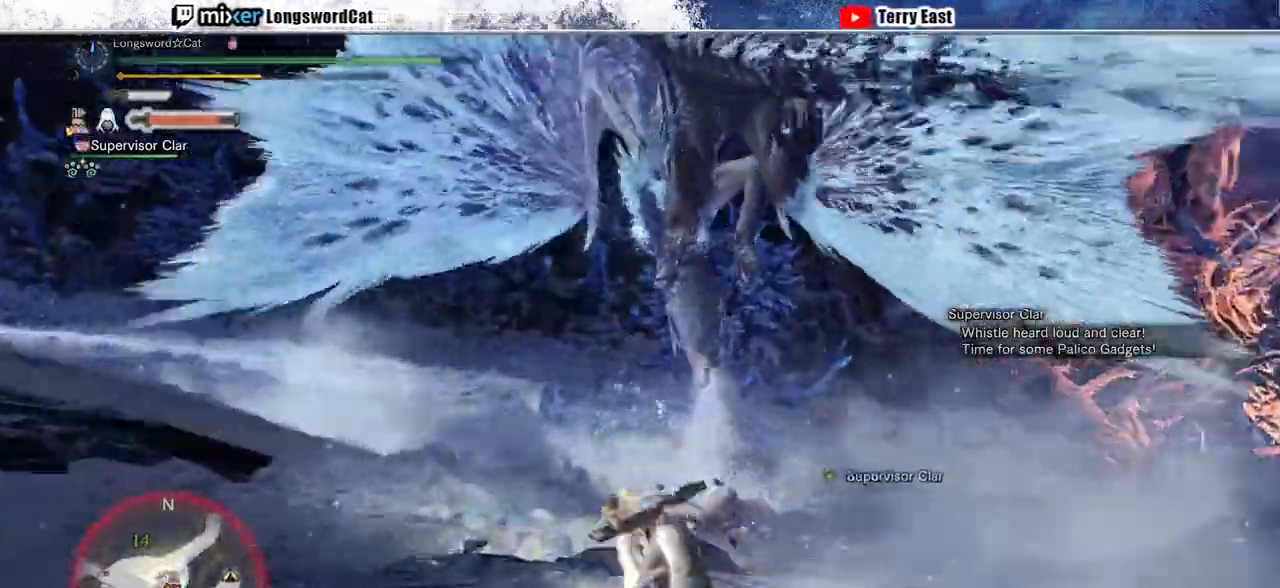
{"dt_ms": 500, "buttons": ["TRIANGLE"], "left_stick": "center", "right_stick": "center", "events": [[67, "TRIANGLE", "down"], [167, "TRIANGLE", "up"], [167, "left_stick", "center"], [233, "TRIANGLE", "down"], [333, "TRIANGLE", "up"], [433, "TRIANGLE", "down"]]}
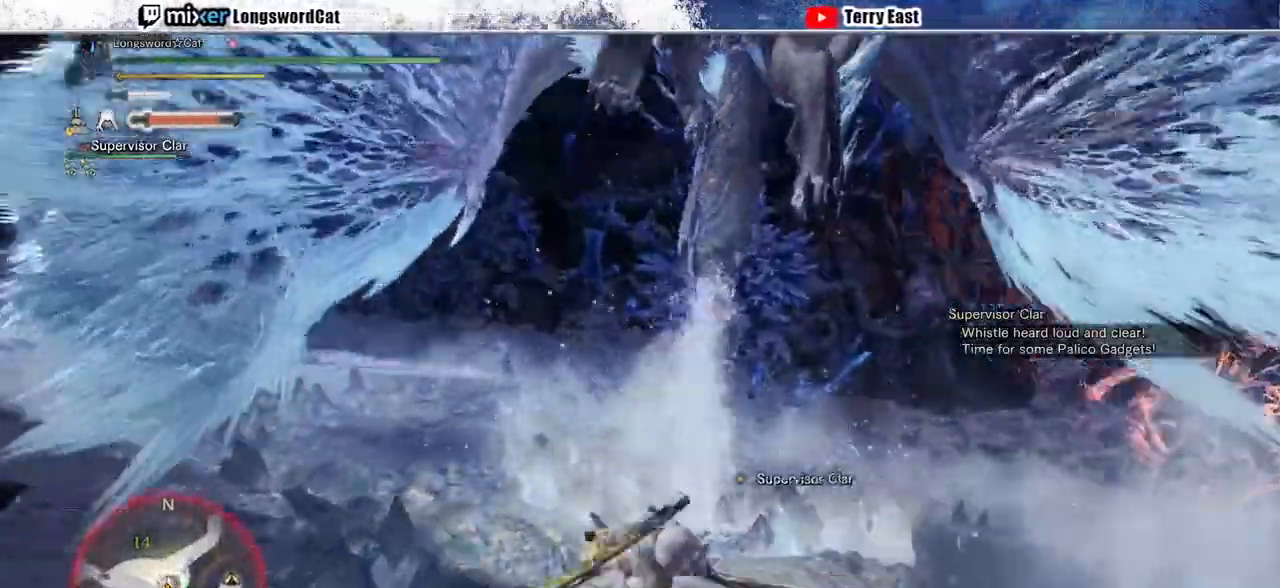
{"dt_ms": 500, "buttons": ["CIRCLE", "R1"], "left_stick": "center", "right_stick": "center", "events": [[33, "TRIANGLE", "up"], [100, "TRIANGLE", "down"], [200, "TRIANGLE", "up"], [433, "CIRCLE", "down"], [433, "R1", "down"]]}
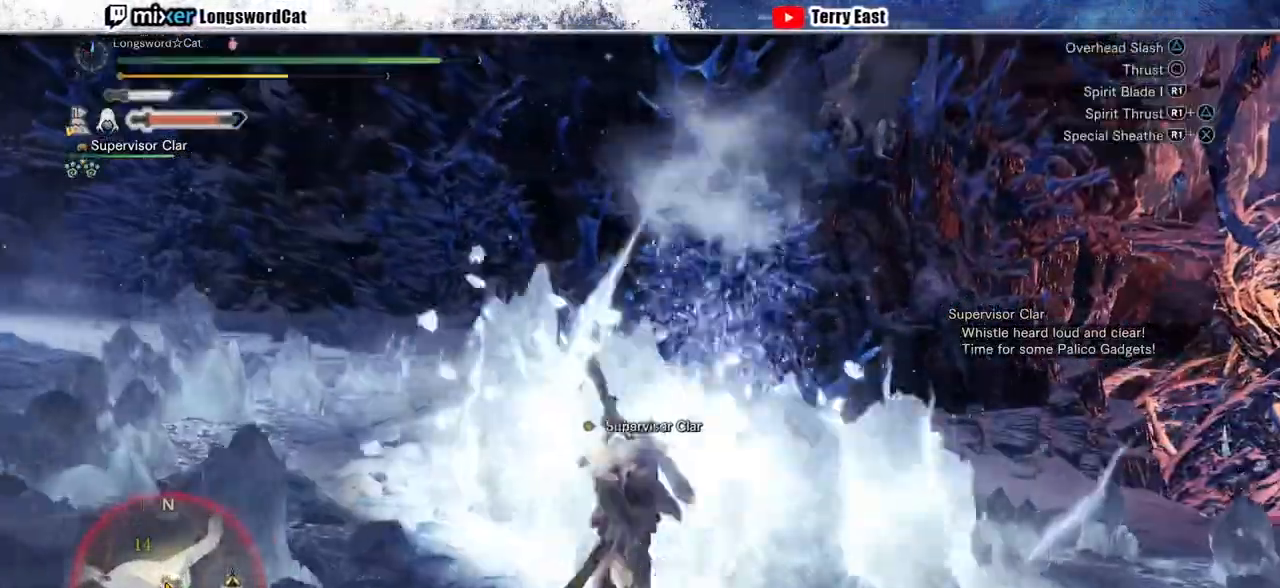
{"dt_ms": 500, "buttons": ["CIRCLE", "R1"], "left_stick": "center", "right_stick": "center", "events": [[33, "CIRCLE", "up"], [33, "R1", "up"], [100, "CIRCLE", "down"], [100, "R1", "down"], [200, "CIRCLE", "up"], [200, "R1", "up"], [267, "CIRCLE", "down"], [267, "R1", "down"], [333, "CIRCLE", "up"], [333, "R1", "up"], [400, "CIRCLE", "down"], [400, "R1", "down"]]}
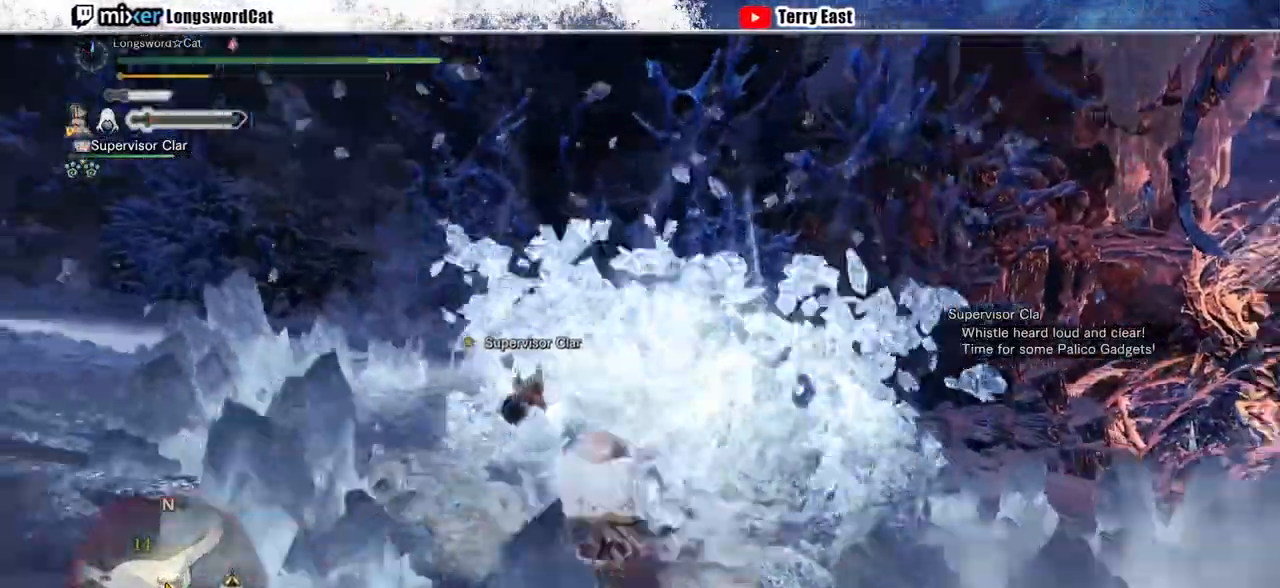
{"dt_ms": 500, "buttons": [], "left_stick": "center", "right_stick": "center", "events": [[100, "R1", "up"], [133, "CIRCLE", "up"]]}
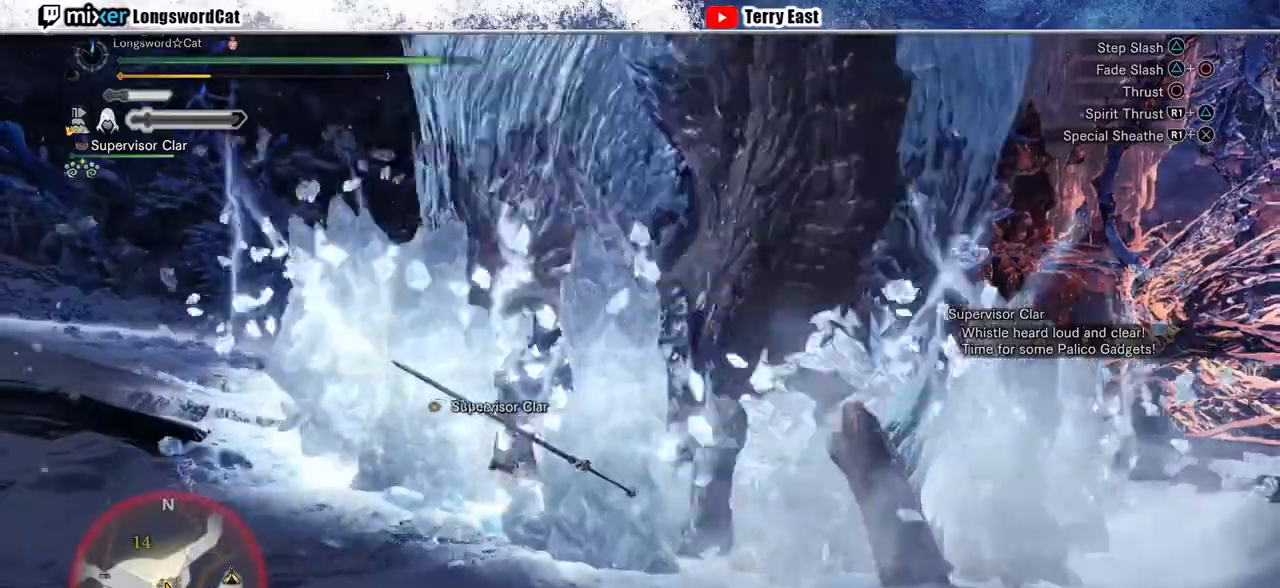
{"dt_ms": 500, "buttons": [], "left_stick": "center", "right_stick": "center", "events": [[167, "TRIANGLE", "down"], [267, "TRIANGLE", "up"], [367, "TRIANGLE", "down"], [467, "TRIANGLE", "up"]]}
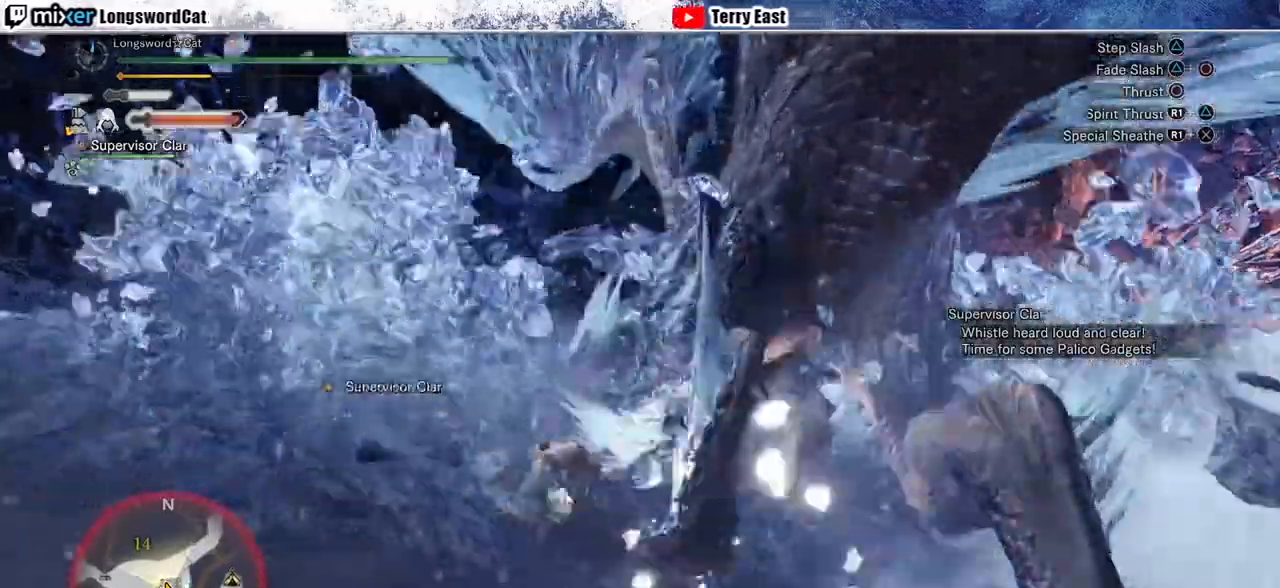
{"dt_ms": 500, "buttons": ["TRIANGLE"], "left_stick": "center", "right_stick": "center", "events": [[67, "TRIANGLE", "down"], [167, "TRIANGLE", "up"], [233, "TRIANGLE", "down"], [367, "DPAD_RIGHT", "down"], [367, "TRIANGLE", "up"], [433, "DPAD_RIGHT", "up"], [433, "TRIANGLE", "down"]]}
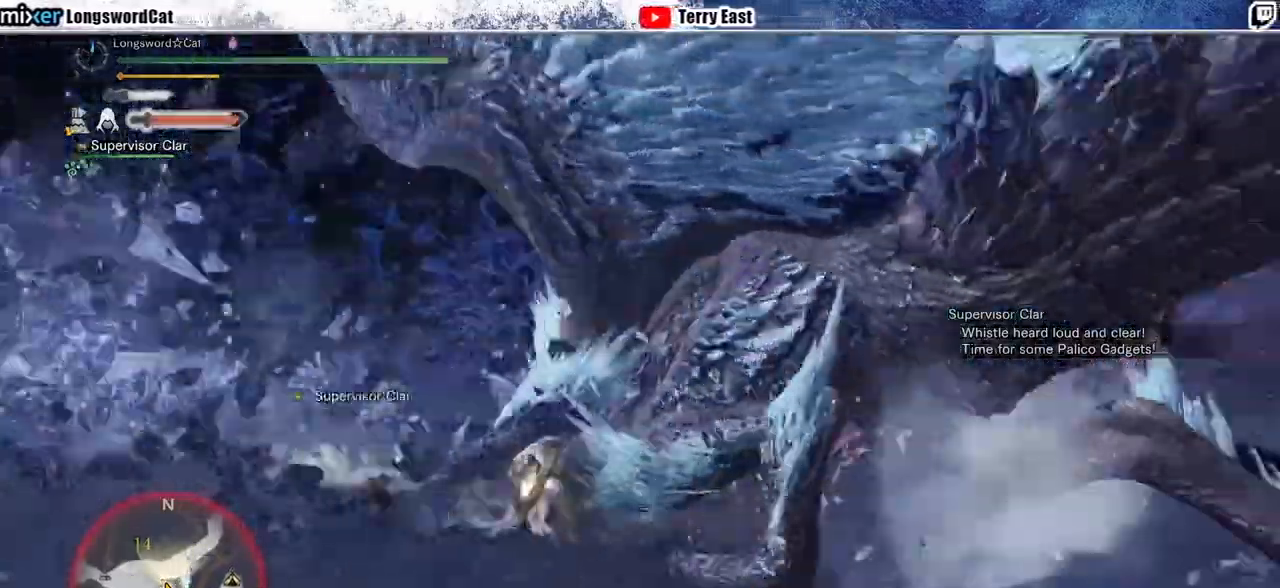
{"dt_ms": 500, "buttons": ["TRIANGLE"], "left_stick": "center", "right_stick": "center", "events": [[33, "TRIANGLE", "up"], [133, "TRIANGLE", "down"], [233, "TRIANGLE", "up"], [300, "TRIANGLE", "down"], [400, "TRIANGLE", "up"], [500, "TRIANGLE", "down"]]}
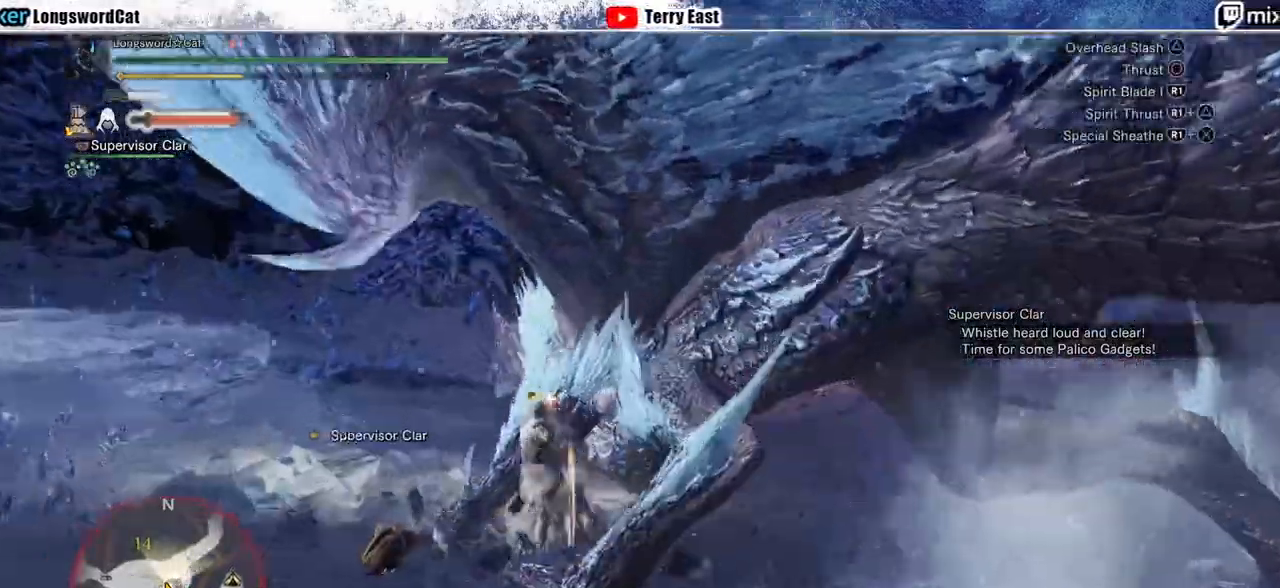
{"dt_ms": 500, "buttons": [], "left_stick": "center", "right_stick": "center", "events": [[67, "TRIANGLE", "up"], [167, "TRIANGLE", "down"], [267, "TRIANGLE", "up"], [367, "TRIANGLE", "down"], [467, "TRIANGLE", "up"]]}
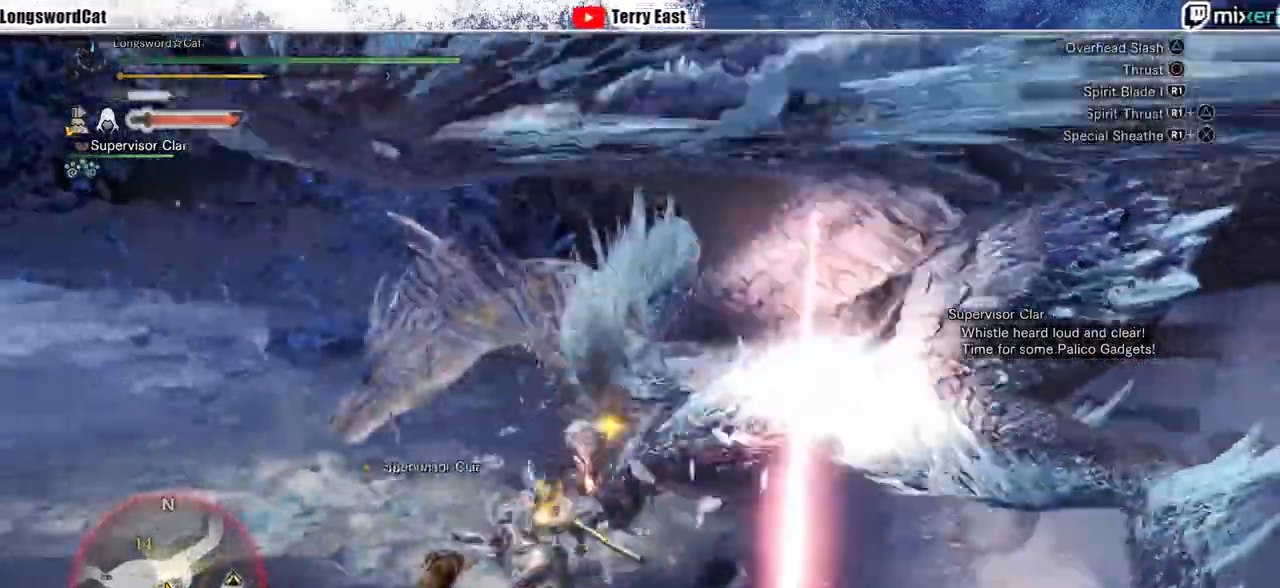
{"dt_ms": 500, "buttons": ["TRIANGLE"], "left_stick": "center", "right_stick": "center", "events": [[67, "DPAD_RIGHT", "down"], [67, "TRIANGLE", "down"], [100, "DPAD_RIGHT", "up"], [200, "TRIANGLE", "up"], [267, "TRIANGLE", "down"], [333, "TRIANGLE", "up"], [433, "TRIANGLE", "down"]]}
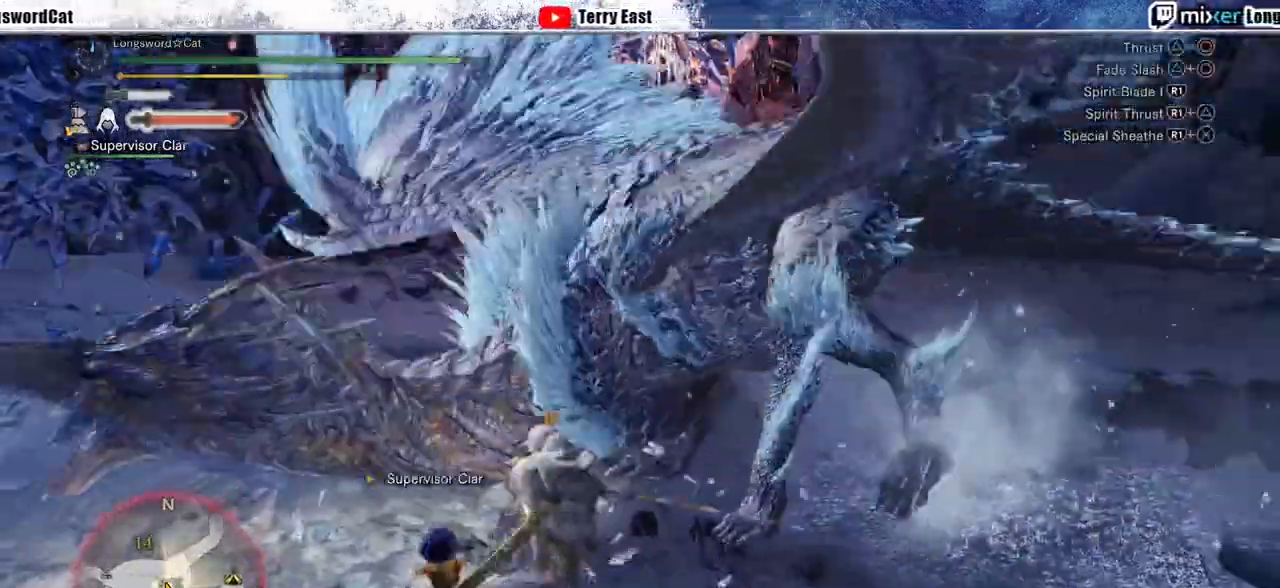
{"dt_ms": 500, "buttons": ["CROSS"], "left_stick": "center", "right_stick": "center", "events": [[33, "DPAD_LEFT", "down"], [33, "TRIANGLE", "up"], [167, "DPAD_LEFT", "up"], [300, "CROSS", "down"], [367, "DPAD_LEFT", "down"], [400, "CROSS", "up"], [467, "CROSS", "down"], [500, "DPAD_LEFT", "up"]]}
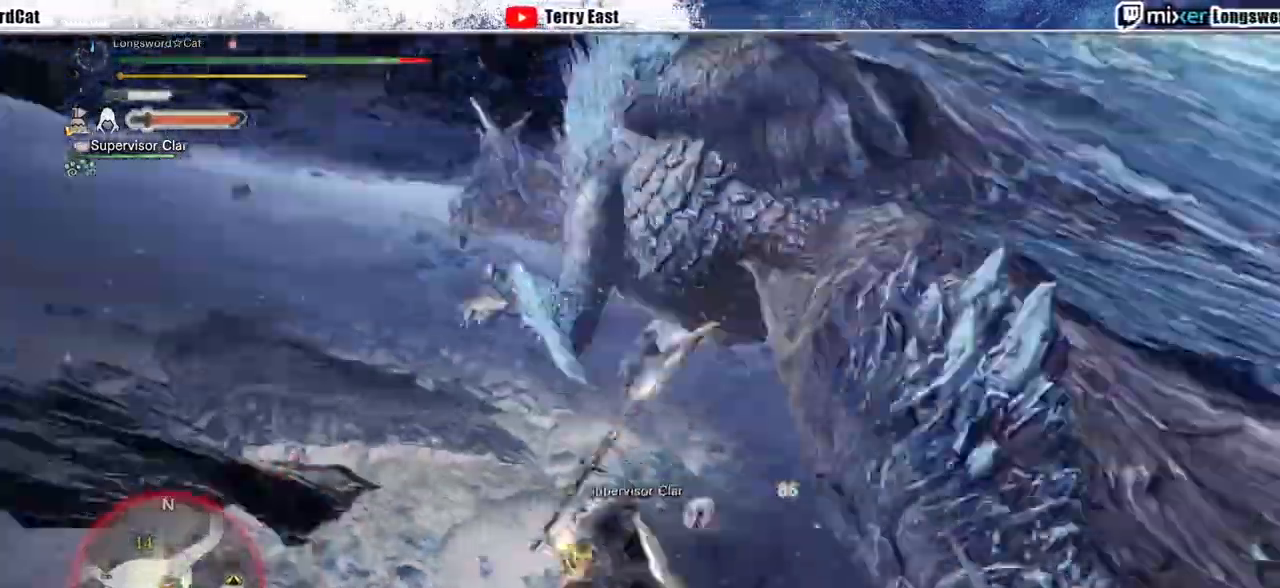
{"dt_ms": 500, "buttons": [], "left_stick": "center", "right_stick": "center", "events": [[100, "CROSS", "up"], [167, "CROSS", "down"], [300, "CROSS", "up"], [333, "L1", "down"], [433, "L1", "up"]]}
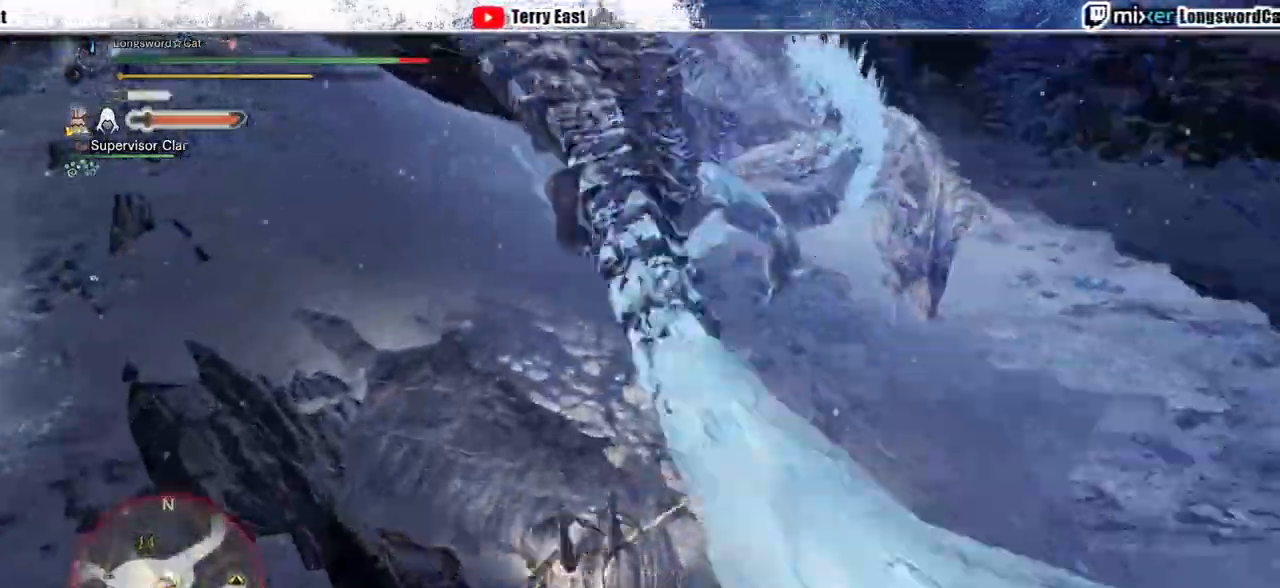
{"dt_ms": 500, "buttons": [], "left_stick": "center", "right_stick": "center", "events": []}
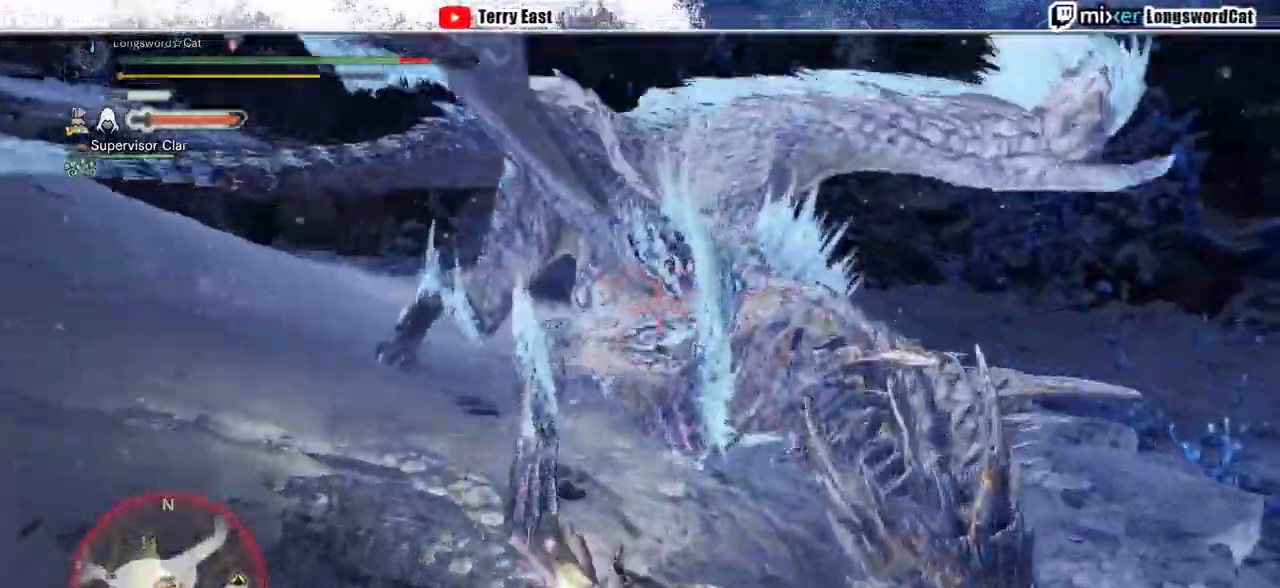
{"dt_ms": 500, "buttons": ["CROSS"], "left_stick": "left", "right_stick": "center", "events": [[233, "right_stick", "right"], [333, "left_stick", "left"], [367, "right_stick", "center"], [500, "CROSS", "down"]]}
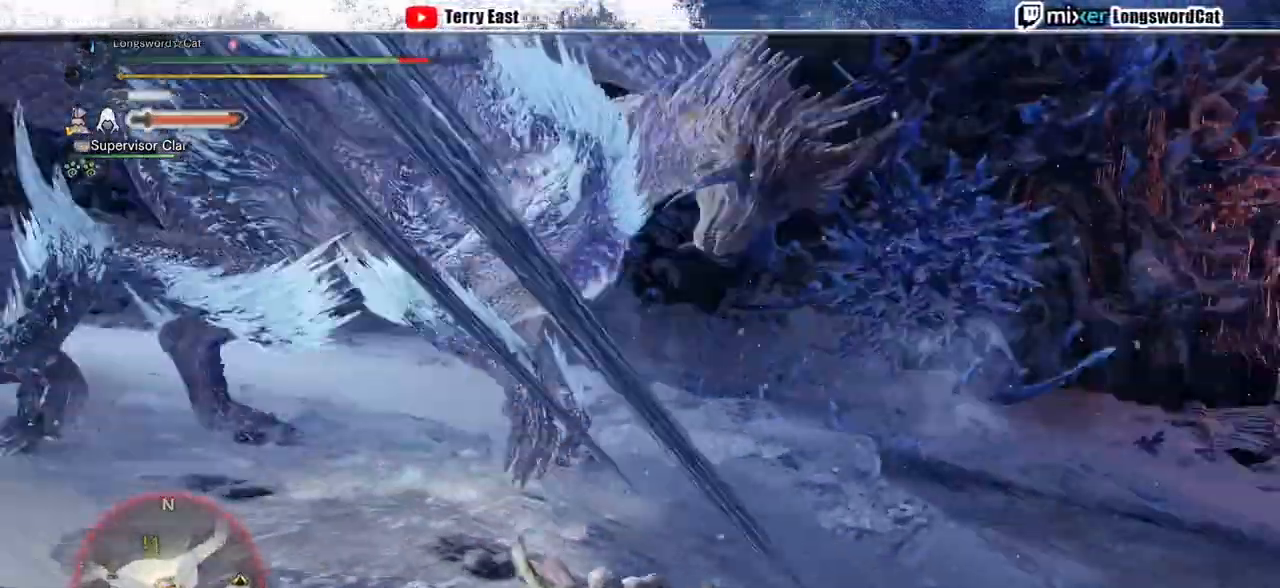
{"dt_ms": 500, "buttons": ["CROSS"], "left_stick": "up-left", "right_stick": "center", "events": [[267, "left_stick", "up-left"]]}
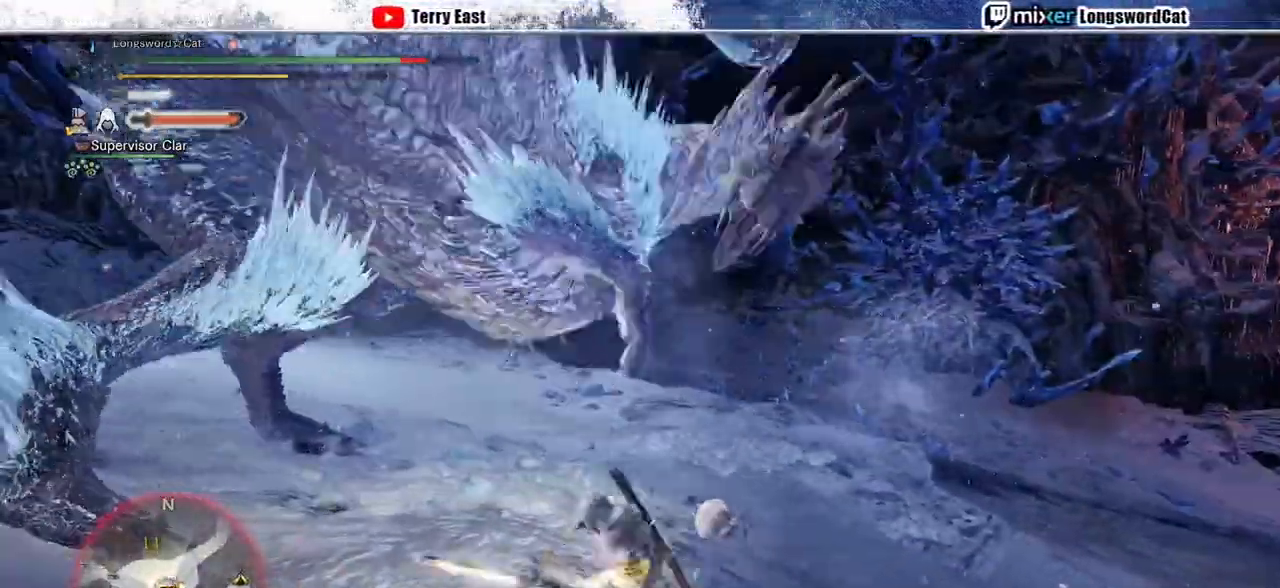
{"dt_ms": 500, "buttons": [], "left_stick": "up-left", "right_stick": "center", "events": [[200, "CROSS", "up"], [267, "CROSS", "down"], [500, "CROSS", "up"]]}
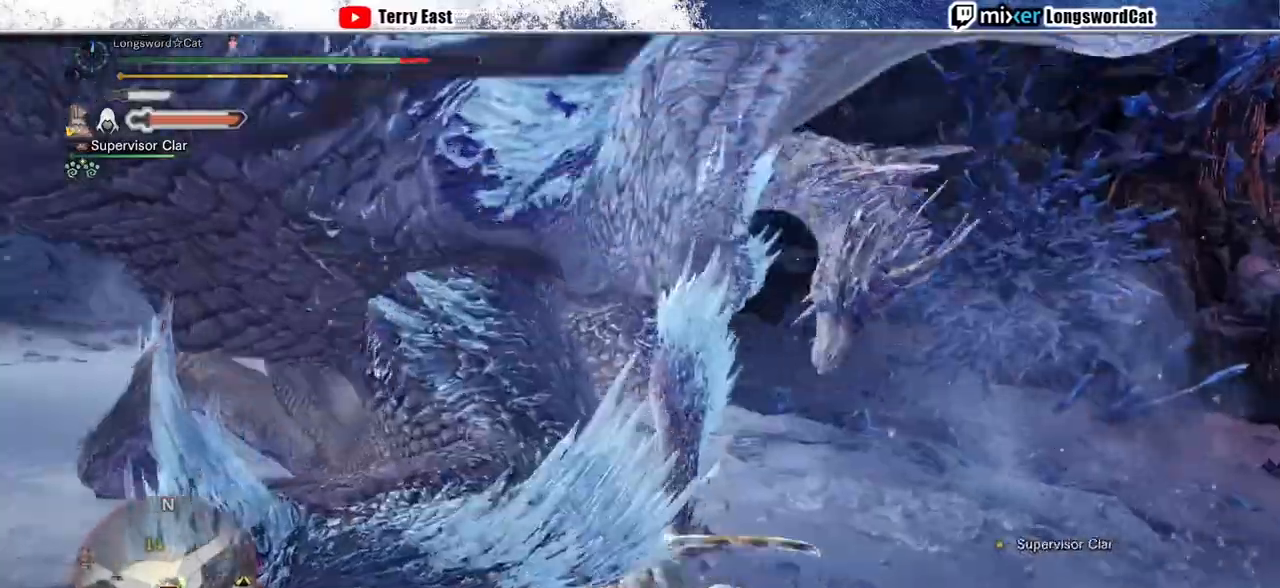
{"dt_ms": 1000, "buttons": [], "left_stick": "center", "right_stick": "center"}
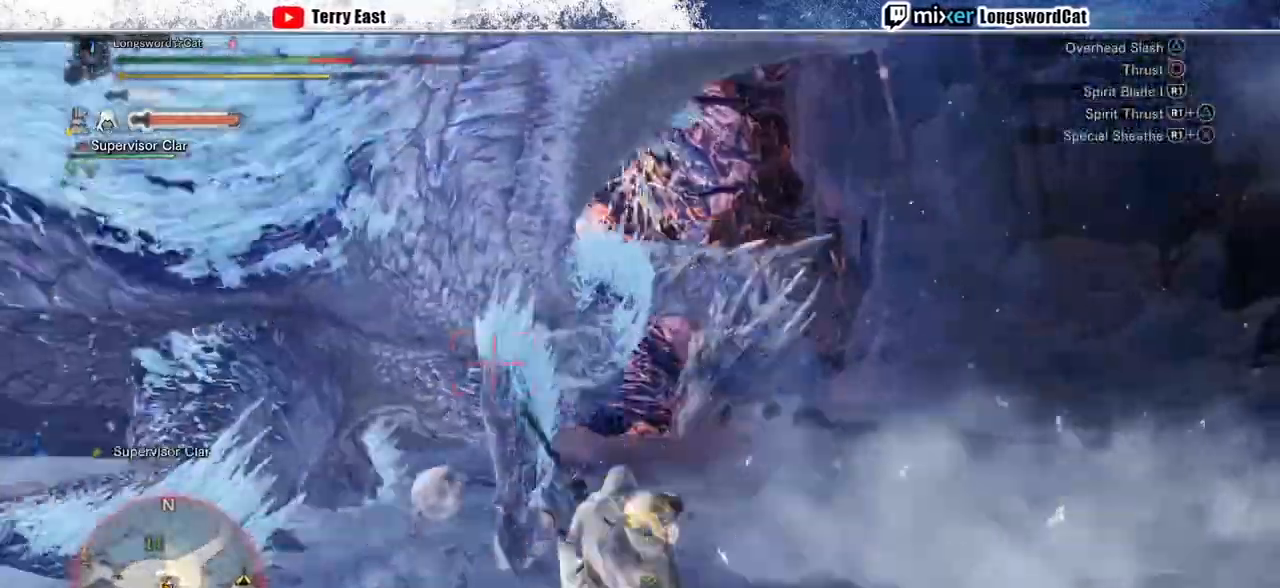
{"dt_ms": 500, "buttons": ["CROSS"], "left_stick": "center", "right_stick": "center", "events": [[267, "CROSS", "down"], [267, "DPAD_LEFT", "down"], [367, "DPAD_LEFT", "up"]]}
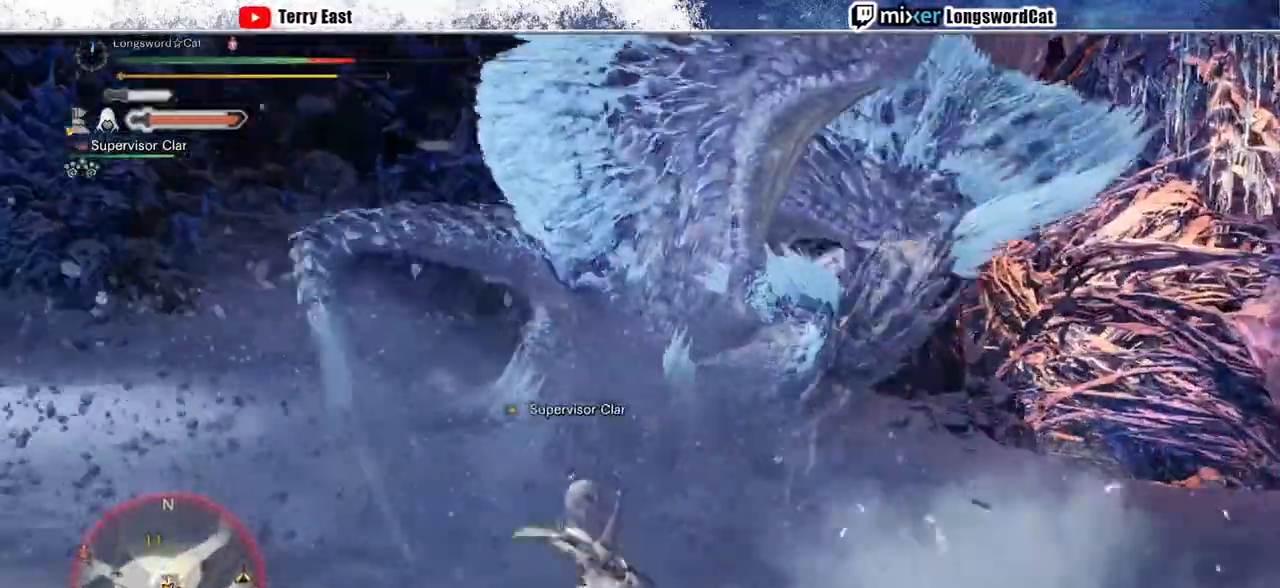
{"dt_ms": 500, "buttons": [], "left_stick": "right", "right_stick": "center", "events": [[67, "CROSS", "up"], [467, "left_stick", "right"]]}
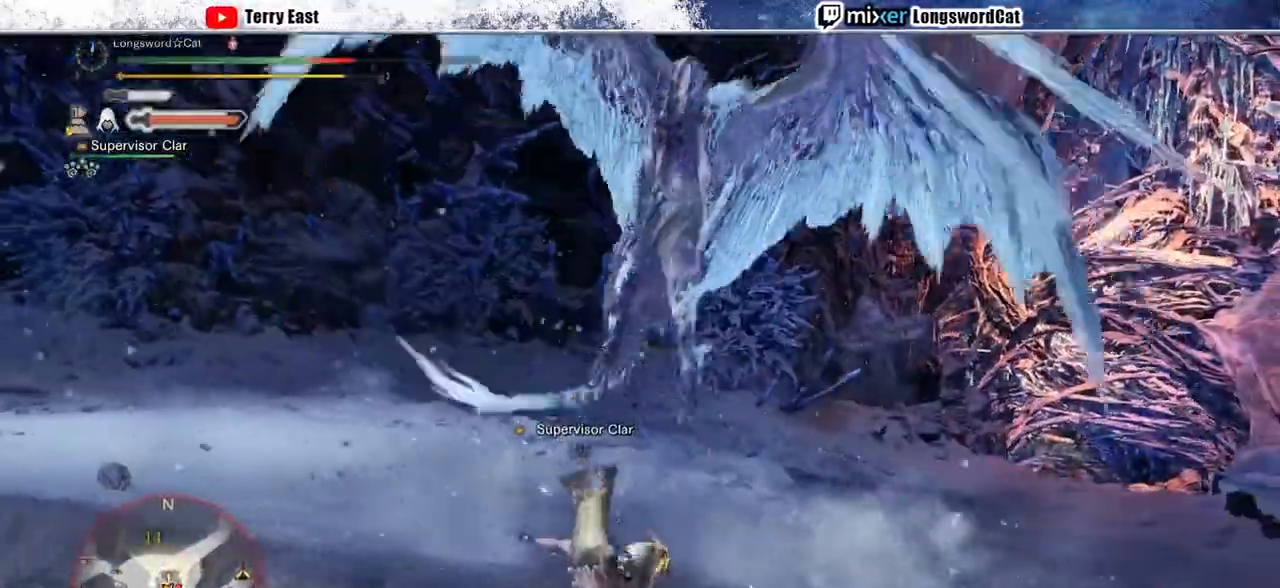
{"dt_ms": 500, "buttons": [], "left_stick": "right", "right_stick": "center", "events": [[233, "left_stick", "center"], [367, "left_stick", "right"]]}
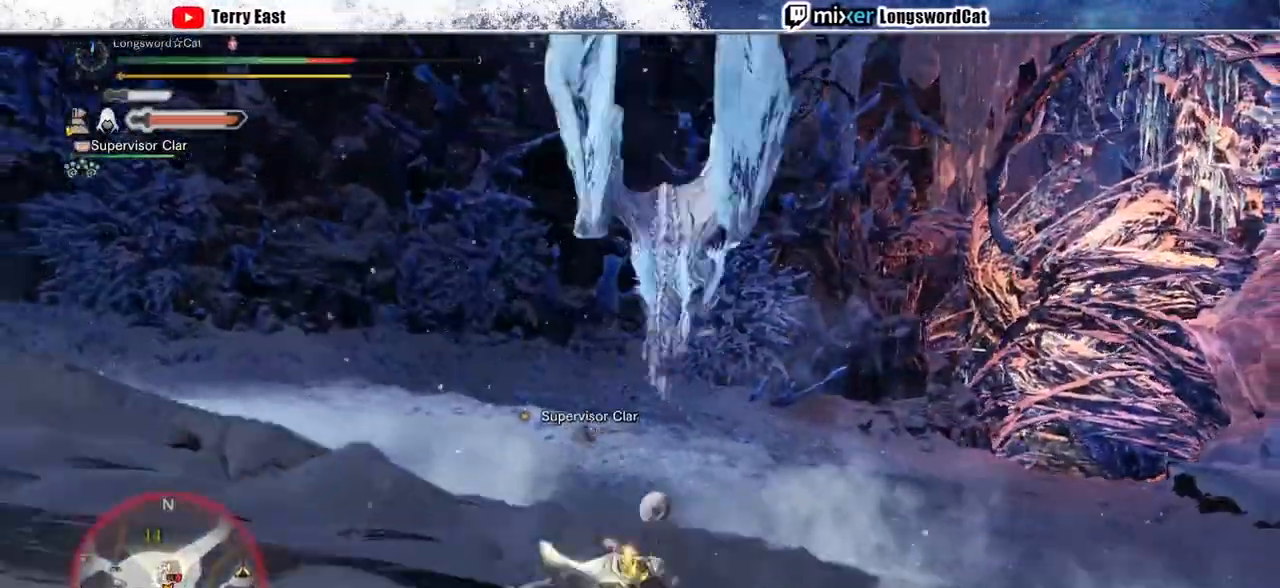
{"dt_ms": 500, "buttons": [], "left_stick": "right", "right_stick": "center", "events": [[100, "CROSS", "down"], [167, "CROSS", "up"], [233, "CROSS", "down"], [500, "CROSS", "up"]]}
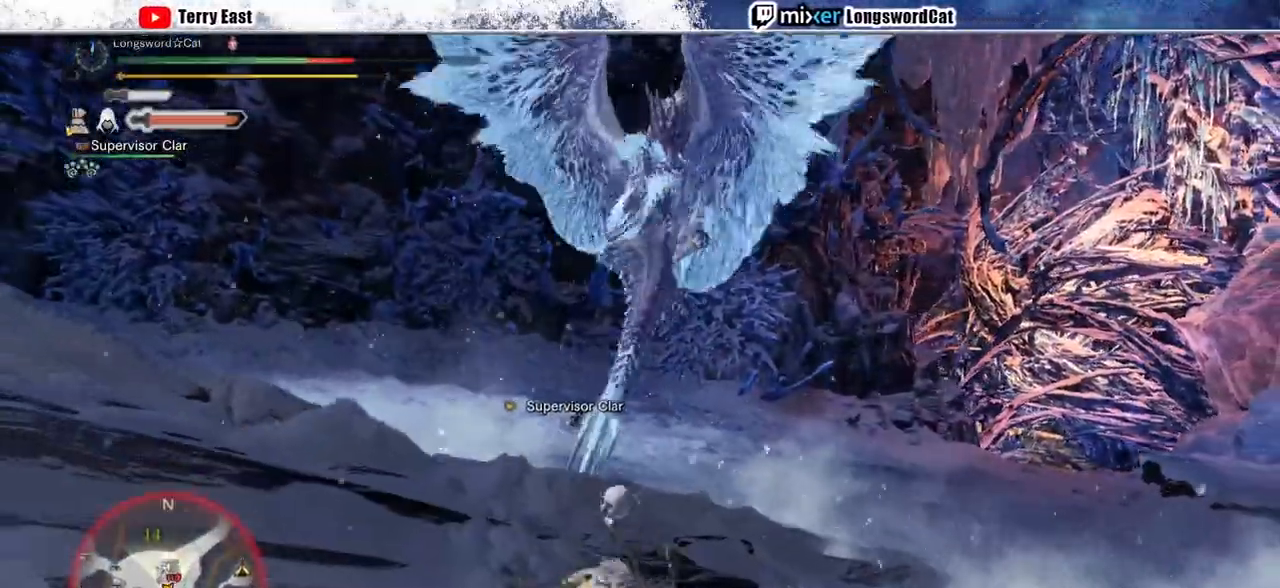
{"dt_ms": 500, "buttons": [], "left_stick": "down-right", "right_stick": "center", "events": [[133, "left_stick", "center"], [300, "left_stick", "right"], [433, "left_stick", "down-right"]]}